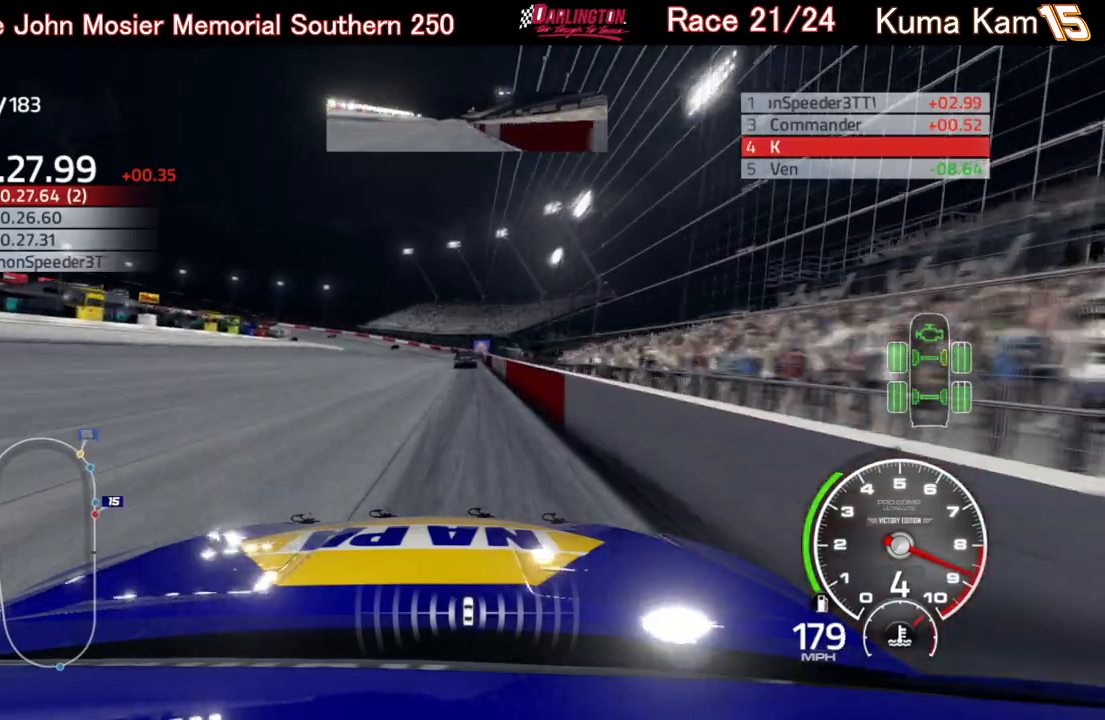
Gameplay with a controller (Xbox layout); each line is a JSON object with the inputs held at the frame after it. "events" lists button and stick changes between this image and that frame as [ms after this image, input, new state], when the widget could be followed in between.
{"buttons": ["R2"], "left_stick": "left", "right_stick": "center", "events": [[50, "left_stick", "center"], [267, "left_stick", "down-left"], [367, "left_stick", "left"]]}
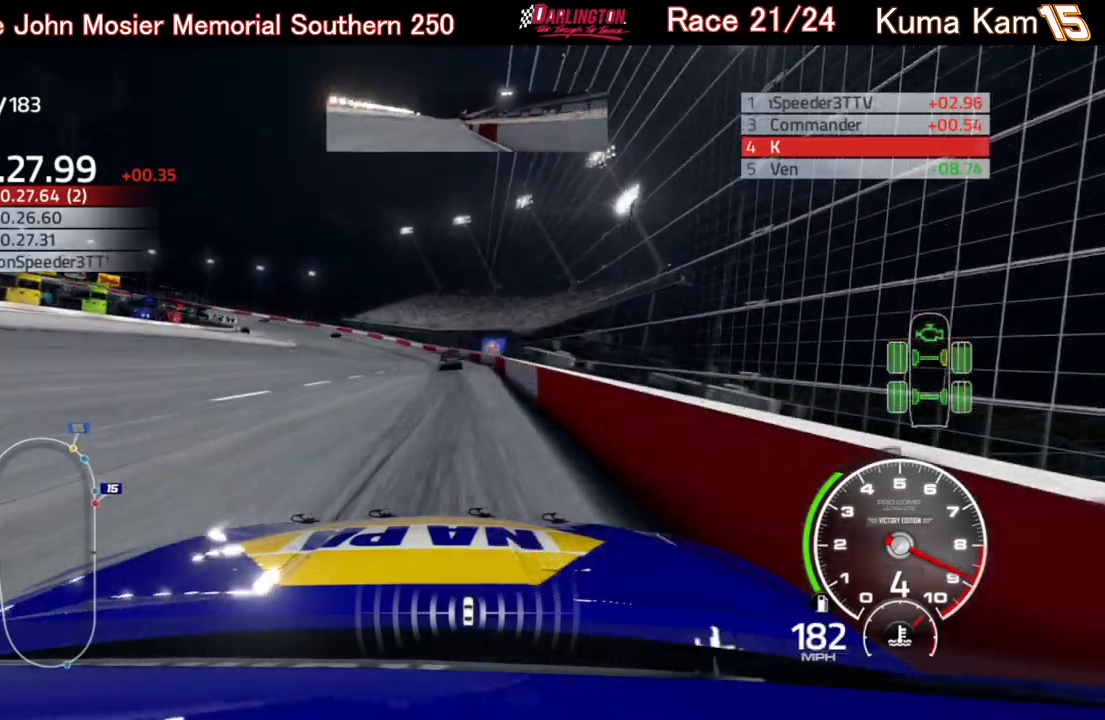
{"buttons": [], "left_stick": "left", "right_stick": "center", "events": [[433, "R2", "up"]]}
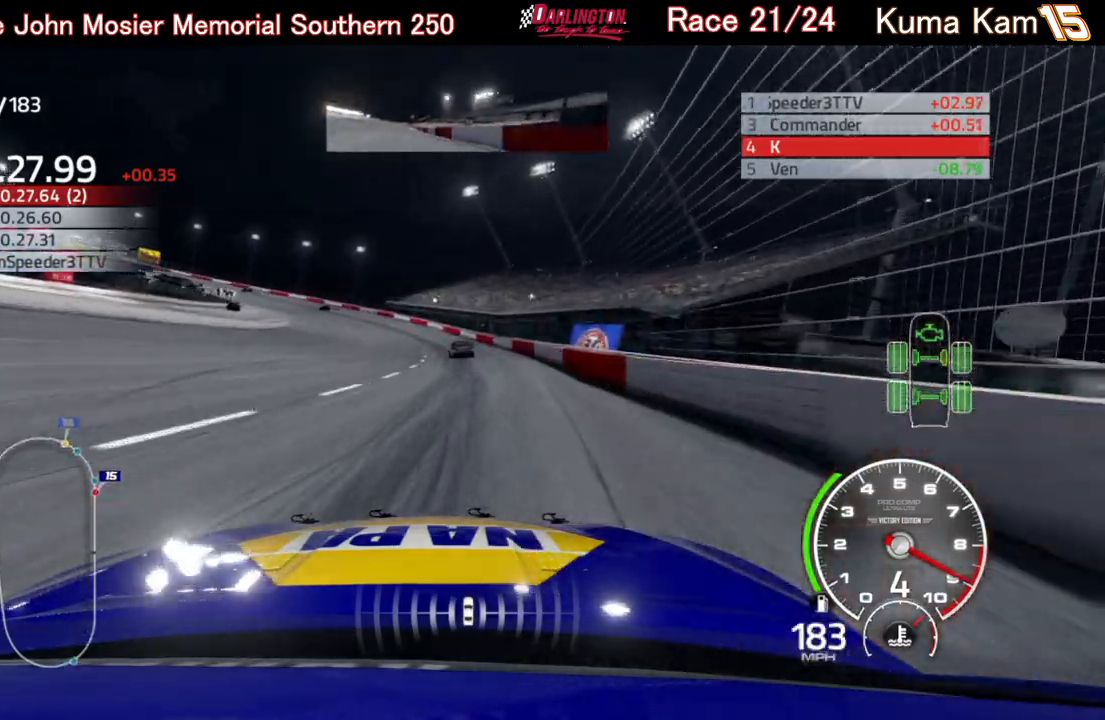
{"buttons": [], "left_stick": "left", "right_stick": "center", "events": [[100, "L2", "down"], [233, "L2", "up"], [300, "L2", "down"], [450, "L2", "up"]]}
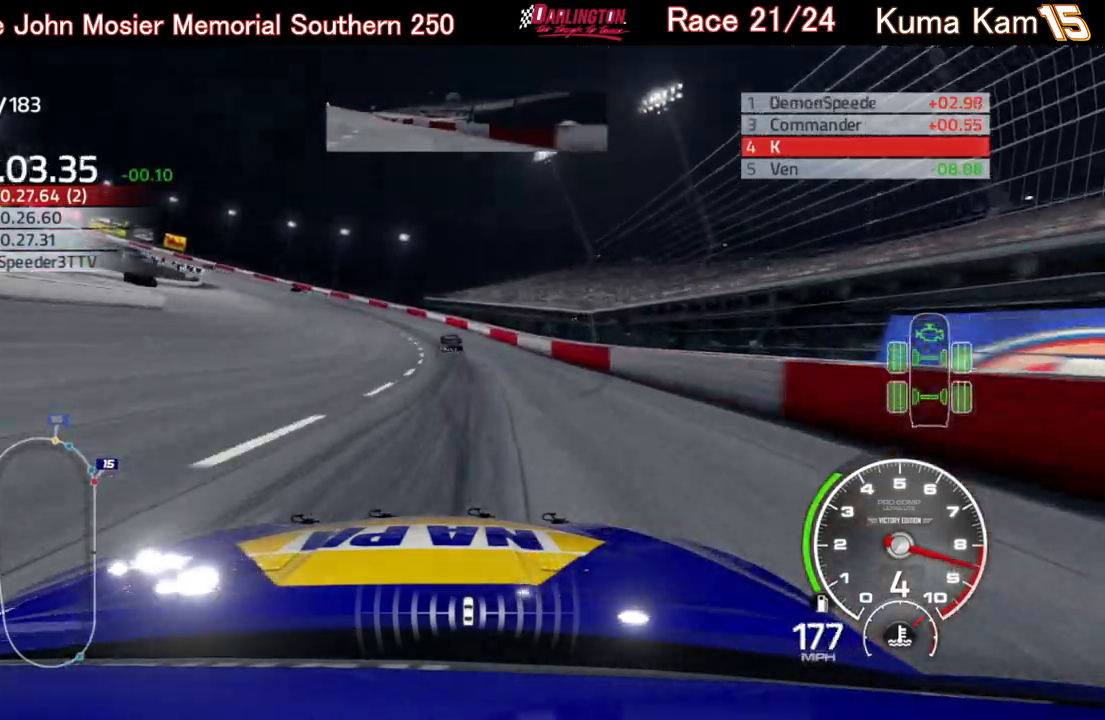
{"buttons": [], "left_stick": "left", "right_stick": "center", "events": []}
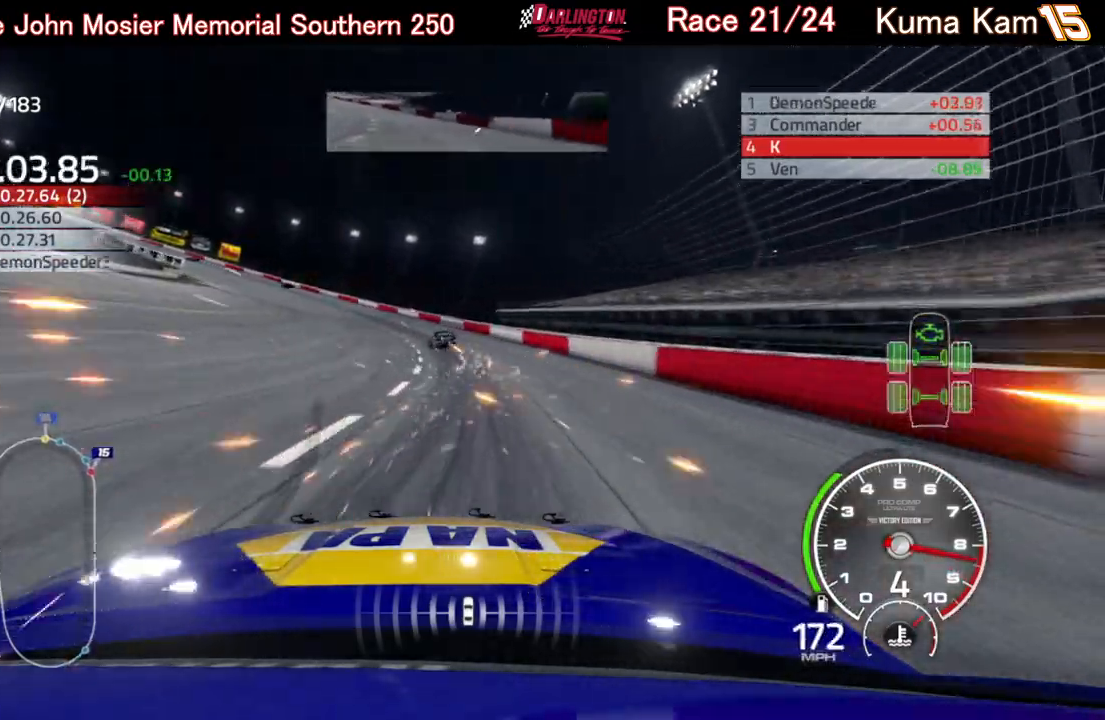
{"buttons": ["R2"], "left_stick": "left", "right_stick": "center", "events": [[133, "R2", "down"]]}
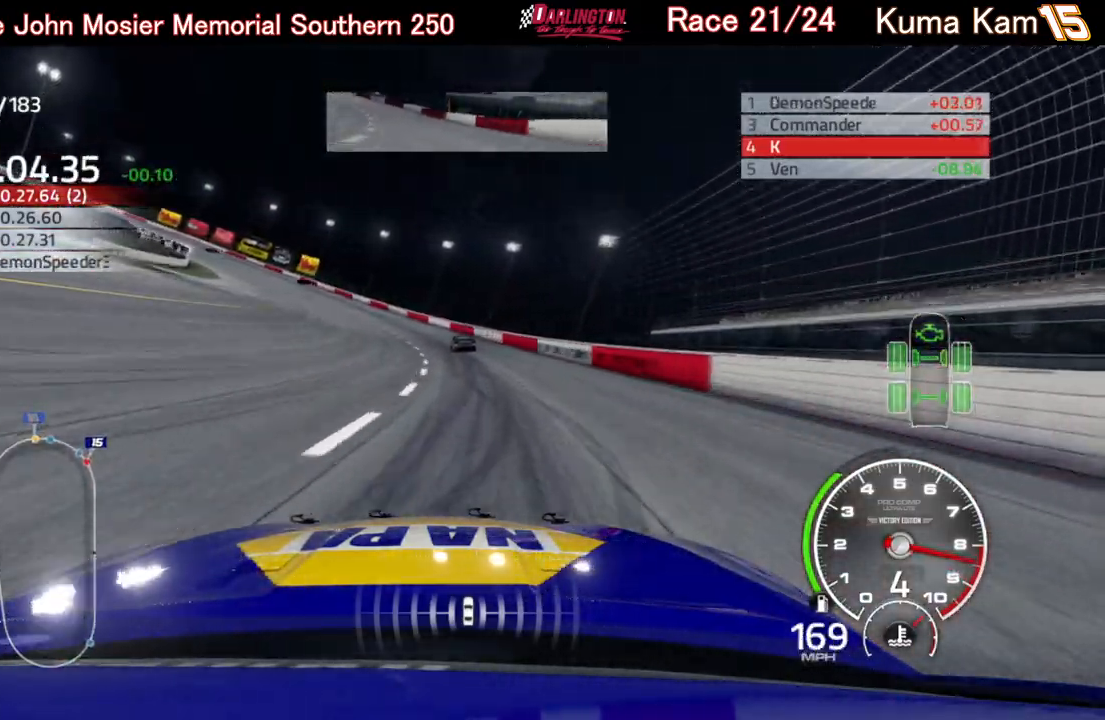
{"buttons": ["R2"], "left_stick": "left", "right_stick": "center", "events": []}
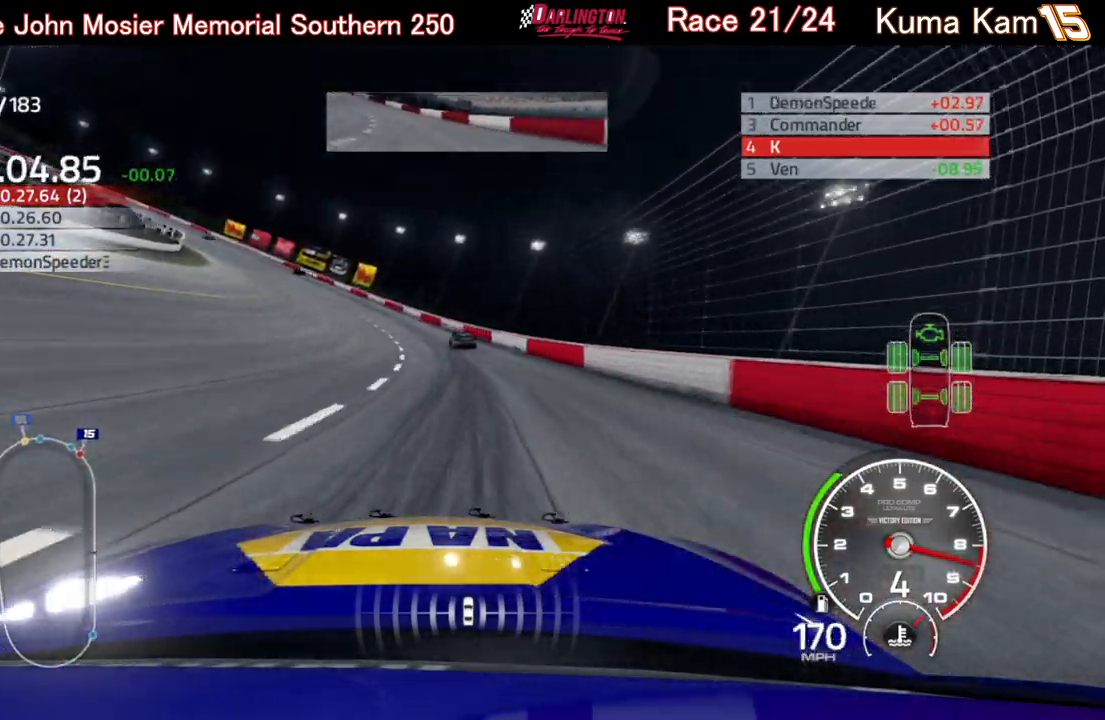
{"buttons": ["R2"], "left_stick": "left", "right_stick": "center", "events": []}
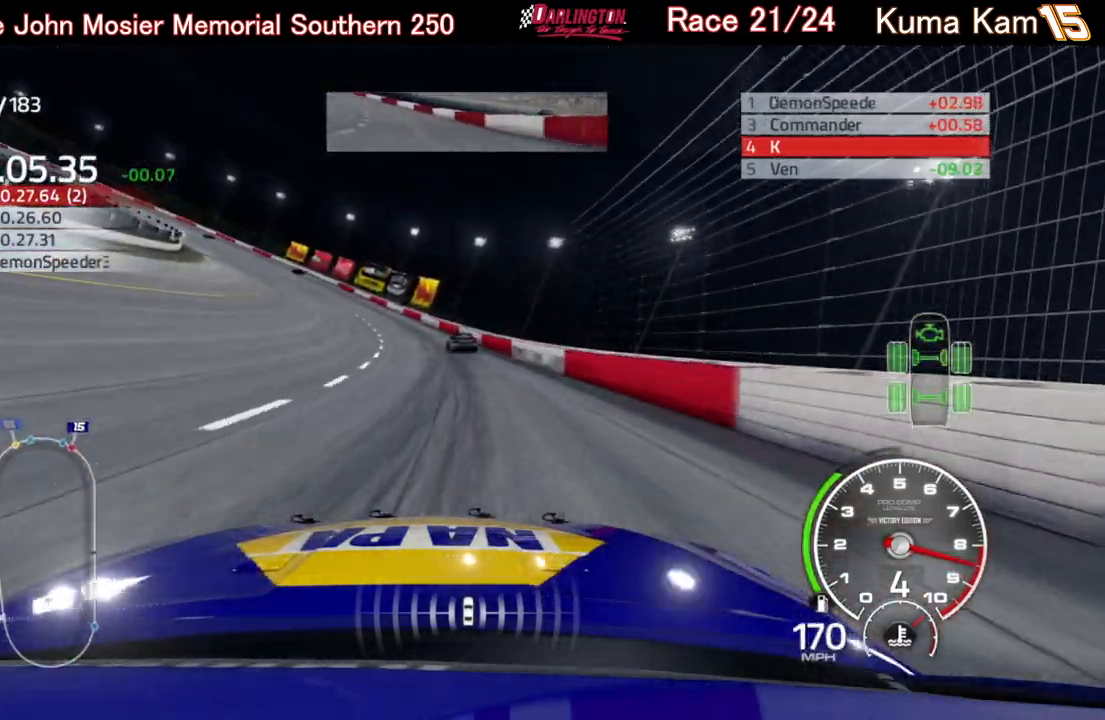
{"buttons": ["R2"], "left_stick": "left", "right_stick": "center", "events": []}
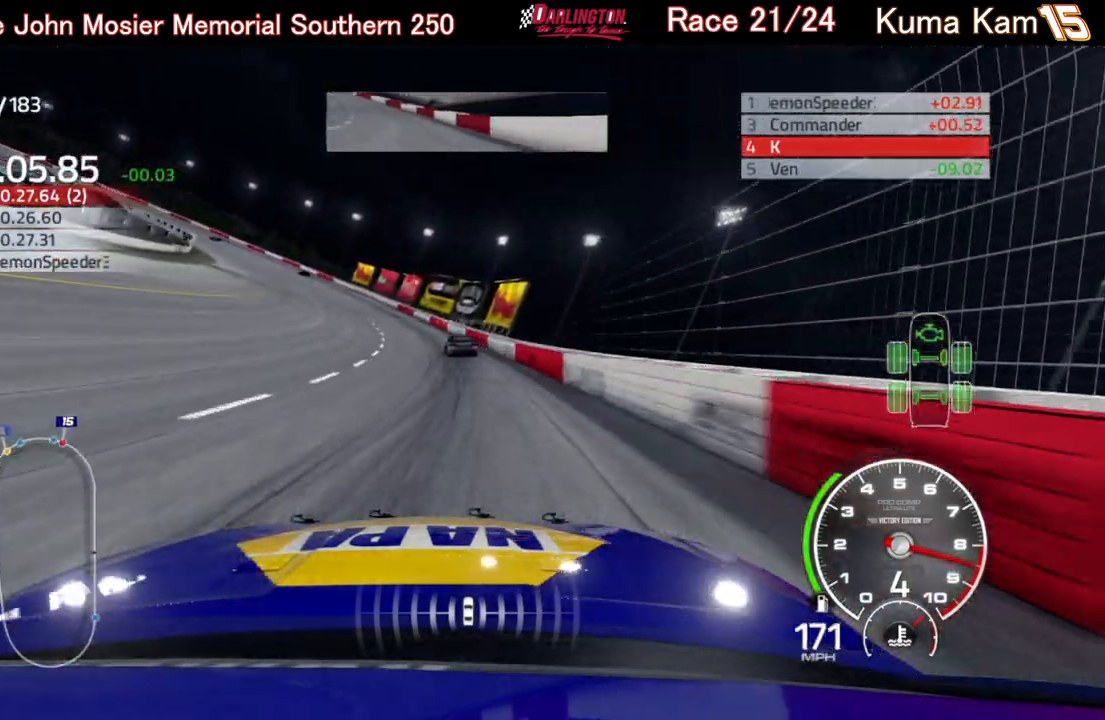
{"buttons": ["R2"], "left_stick": "left", "right_stick": "center", "events": []}
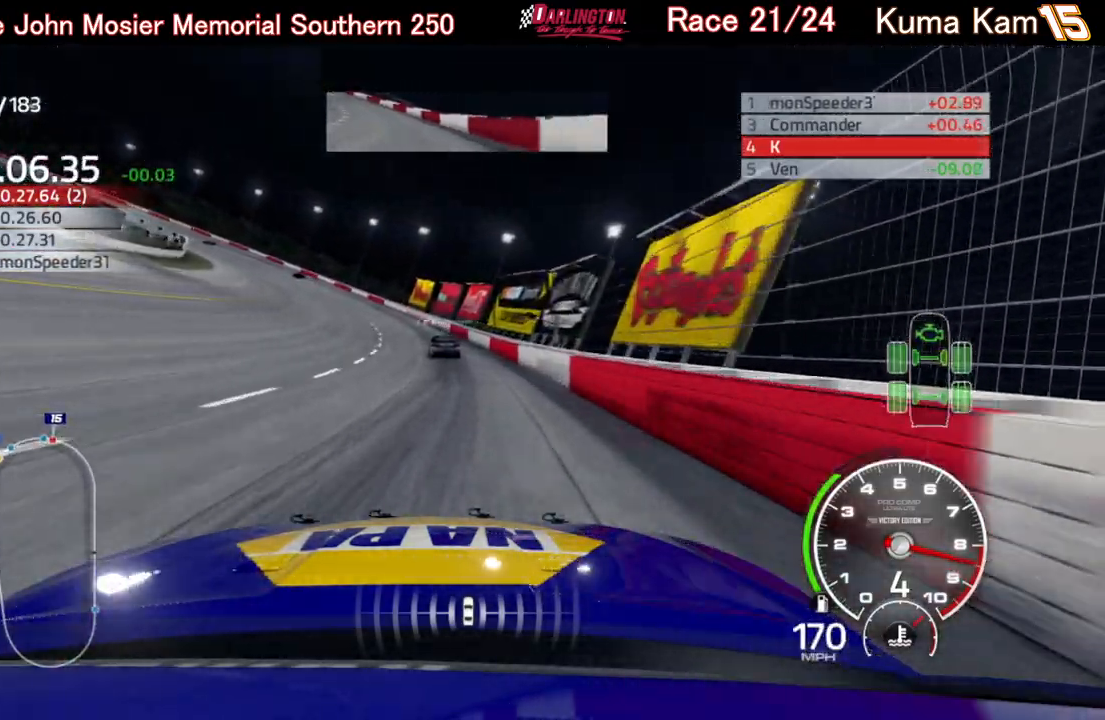
{"buttons": ["R2"], "left_stick": "left", "right_stick": "center", "events": []}
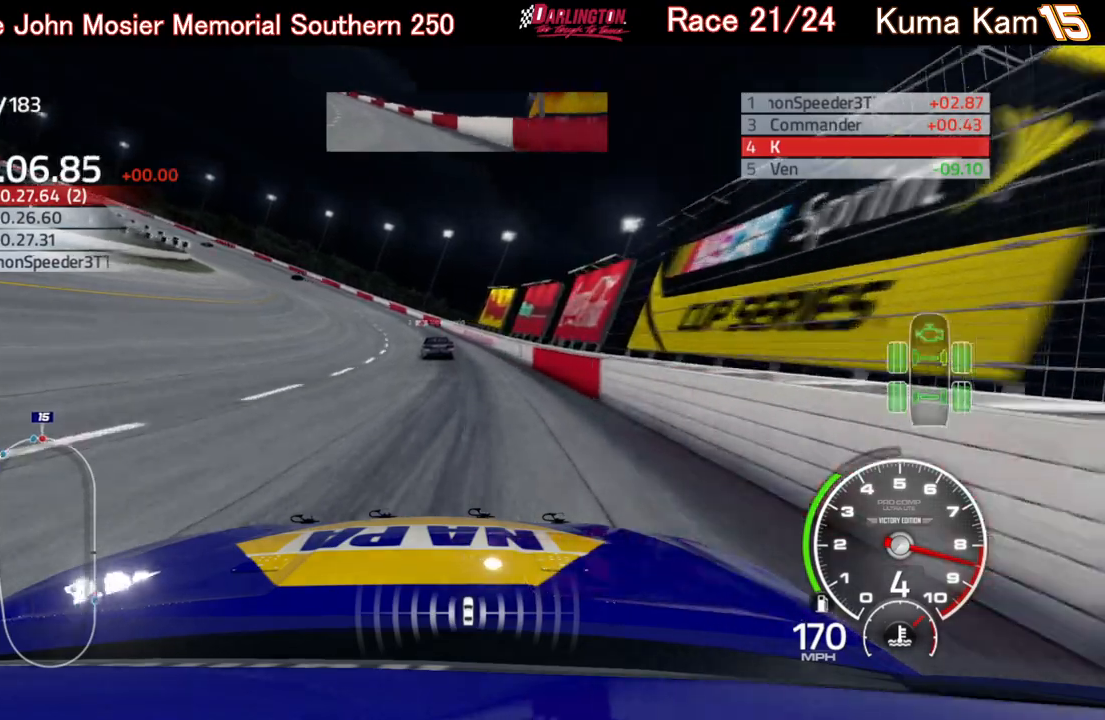
{"buttons": ["R2"], "left_stick": "left", "right_stick": "center", "events": []}
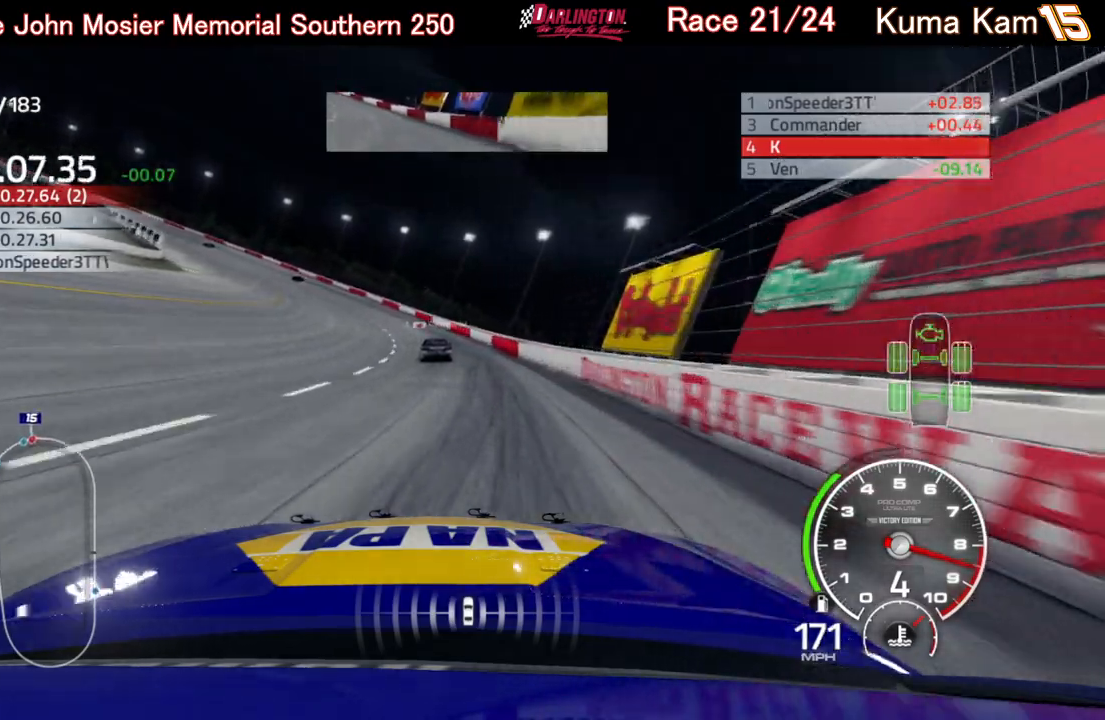
{"buttons": ["R2"], "left_stick": "left", "right_stick": "center", "events": []}
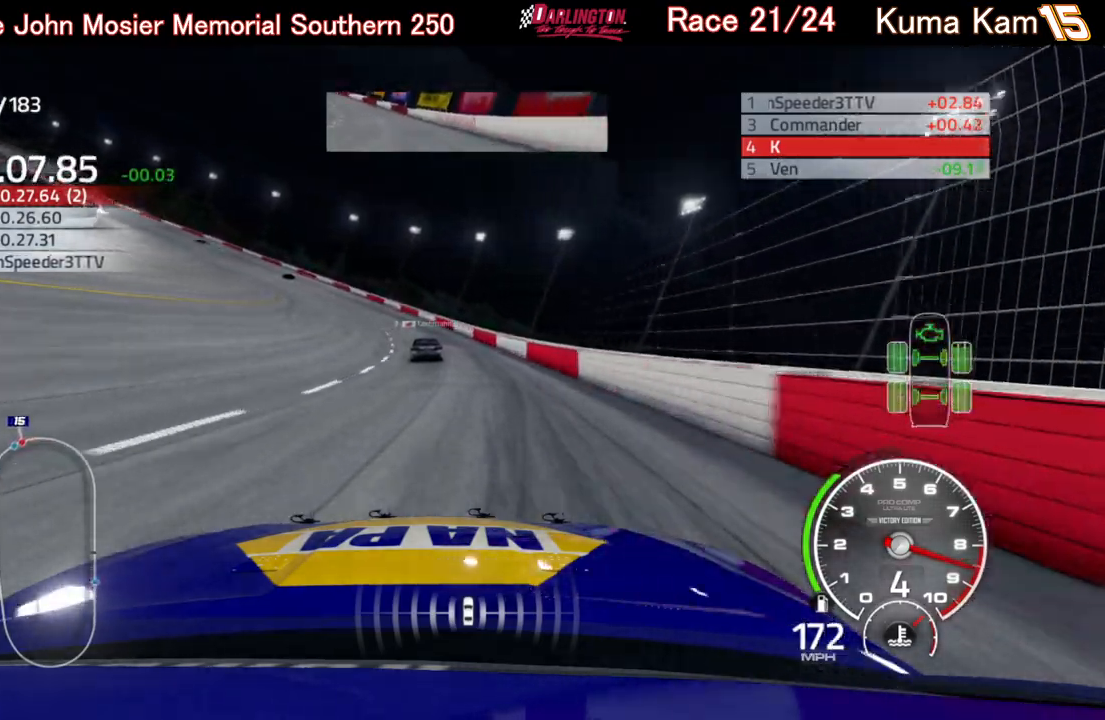
{"buttons": ["R2"], "left_stick": "left", "right_stick": "center", "events": []}
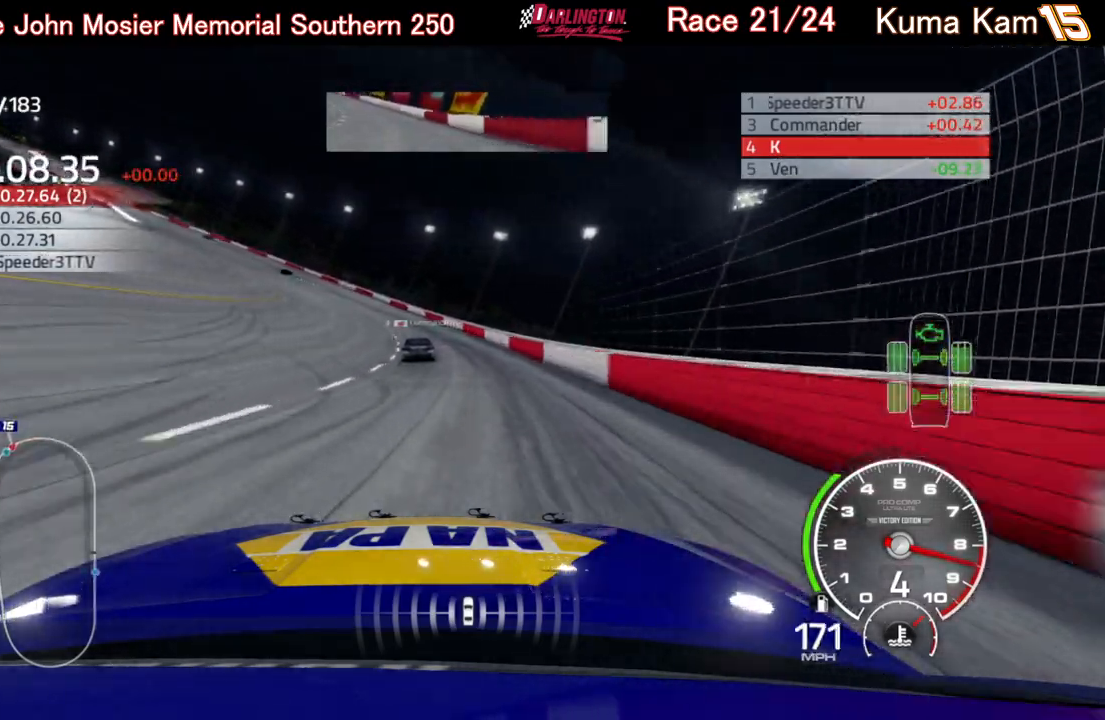
{"buttons": ["R2"], "left_stick": "left", "right_stick": "center", "events": []}
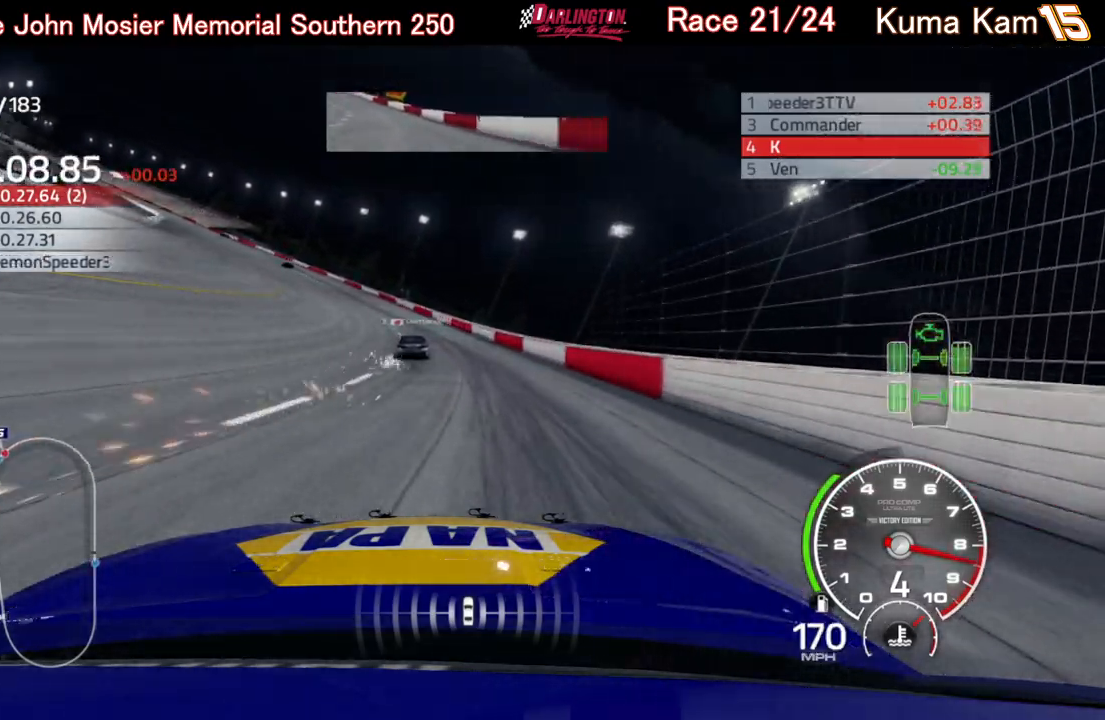
{"buttons": ["R2"], "left_stick": "left", "right_stick": "center", "events": []}
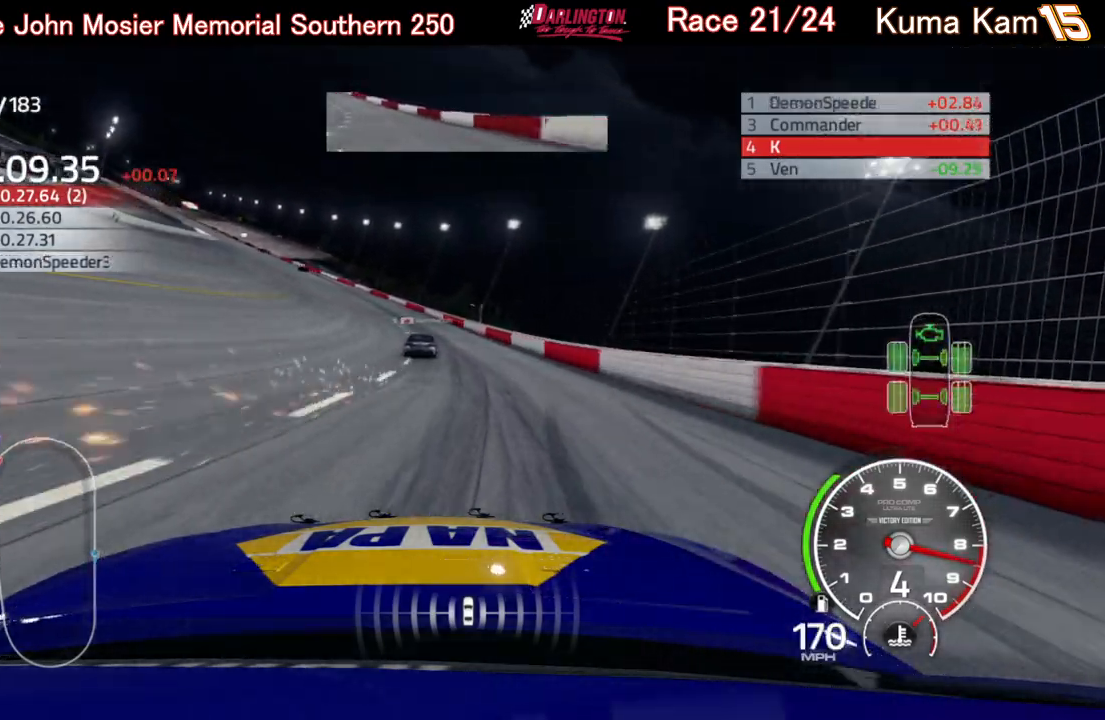
{"buttons": ["R2"], "left_stick": "left", "right_stick": "center", "events": []}
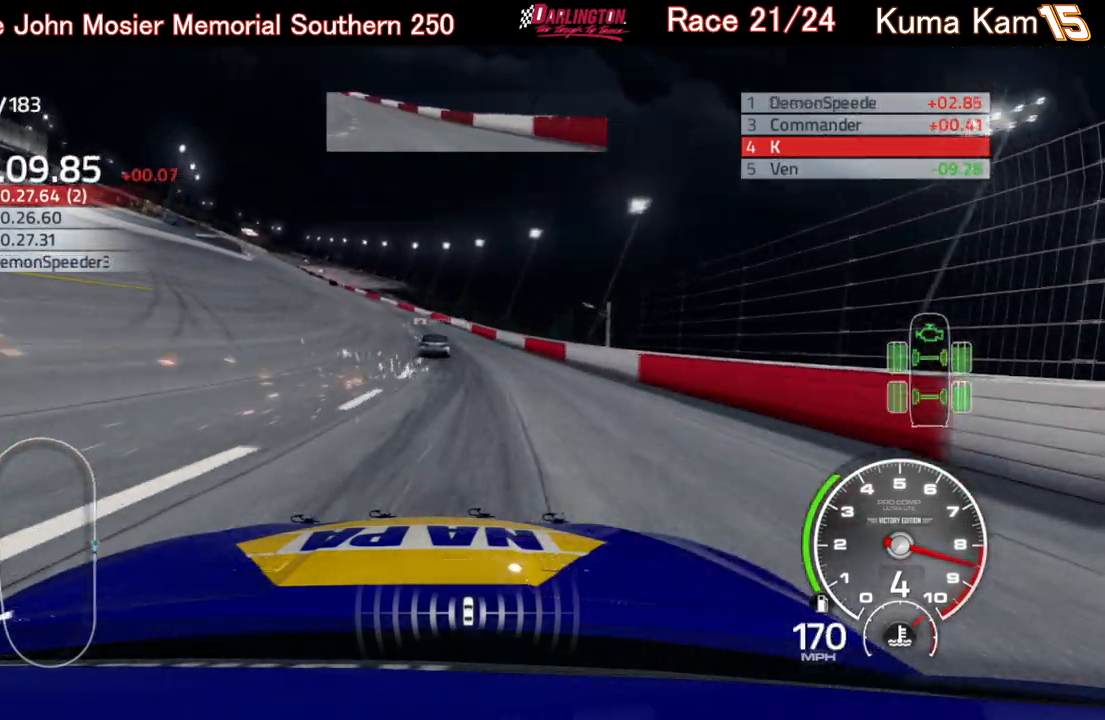
{"buttons": ["R2"], "left_stick": "left", "right_stick": "center", "events": []}
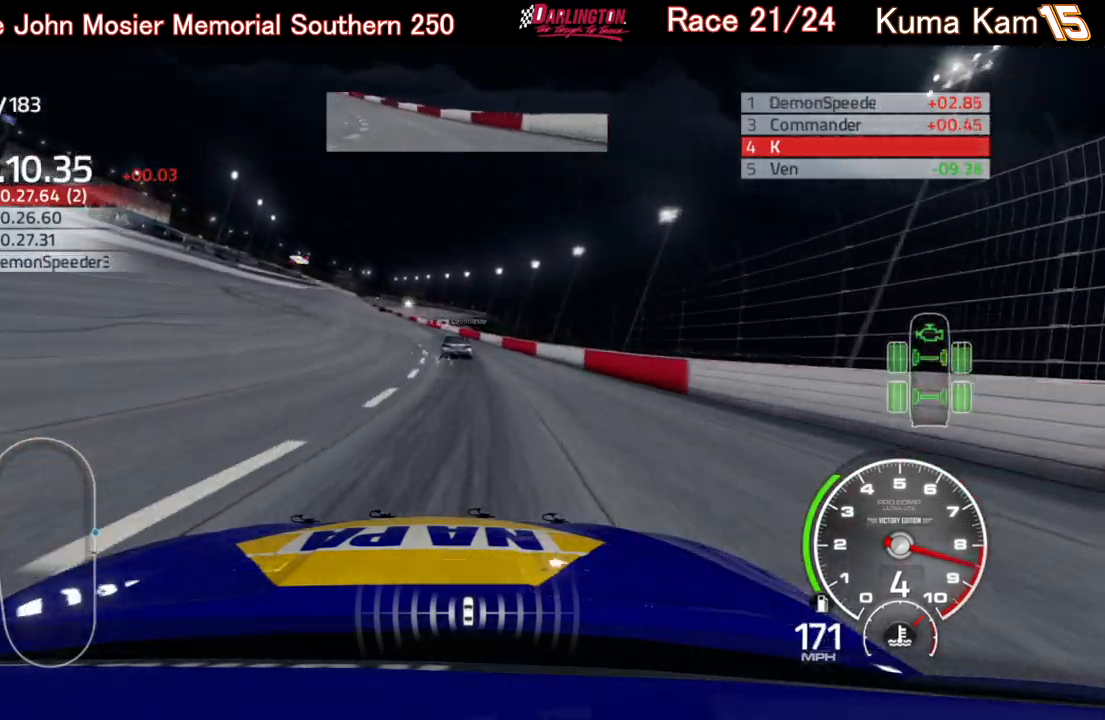
{"buttons": ["R2"], "left_stick": "center", "right_stick": "center", "events": [[217, "left_stick", "center"], [283, "left_stick", "left"], [450, "left_stick", "center"]]}
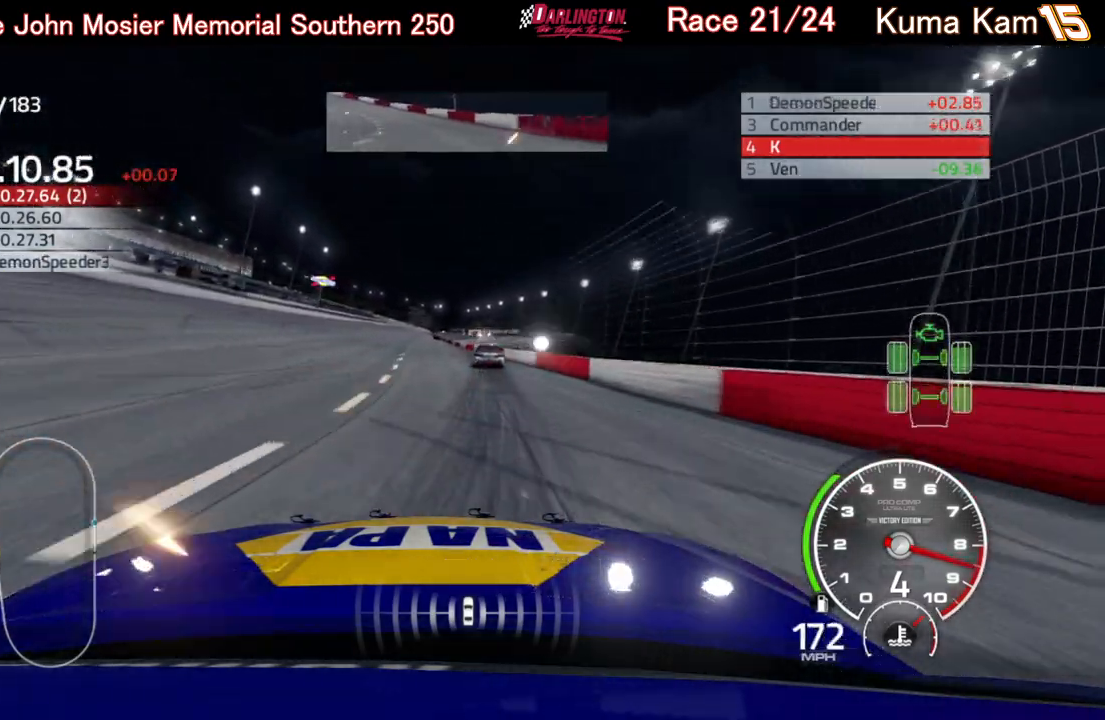
{"buttons": ["R2"], "left_stick": "center", "right_stick": "center", "events": [[233, "left_stick", "left"], [400, "left_stick", "center"]]}
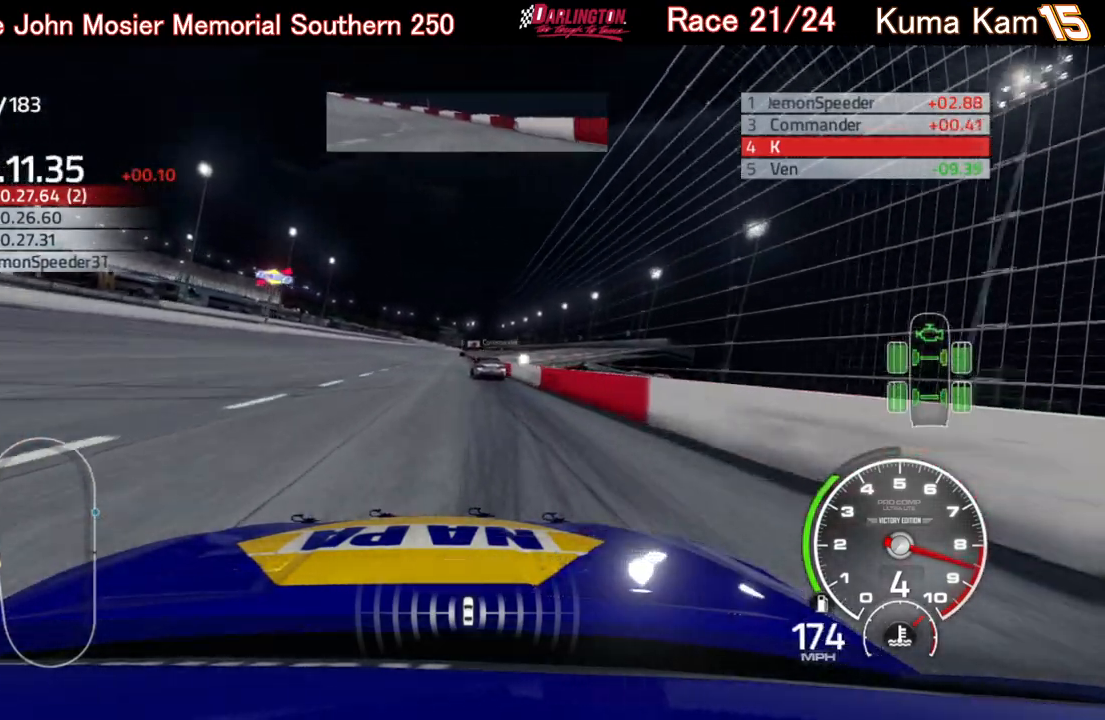
{"buttons": ["R2"], "left_stick": "up-right", "right_stick": "center", "events": [[183, "left_stick", "up-right"], [267, "left_stick", "center"], [450, "left_stick", "up-right"]]}
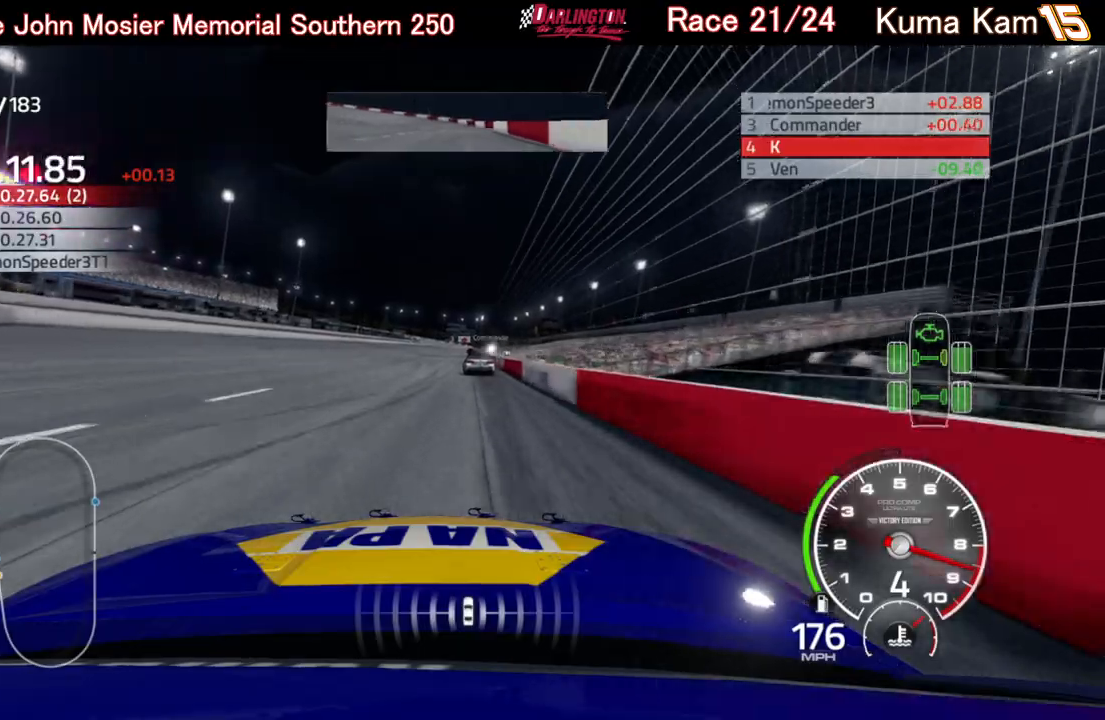
{"buttons": ["R2"], "left_stick": "center", "right_stick": "center", "events": [[50, "left_stick", "center"], [233, "left_stick", "up-right"], [367, "left_stick", "center"]]}
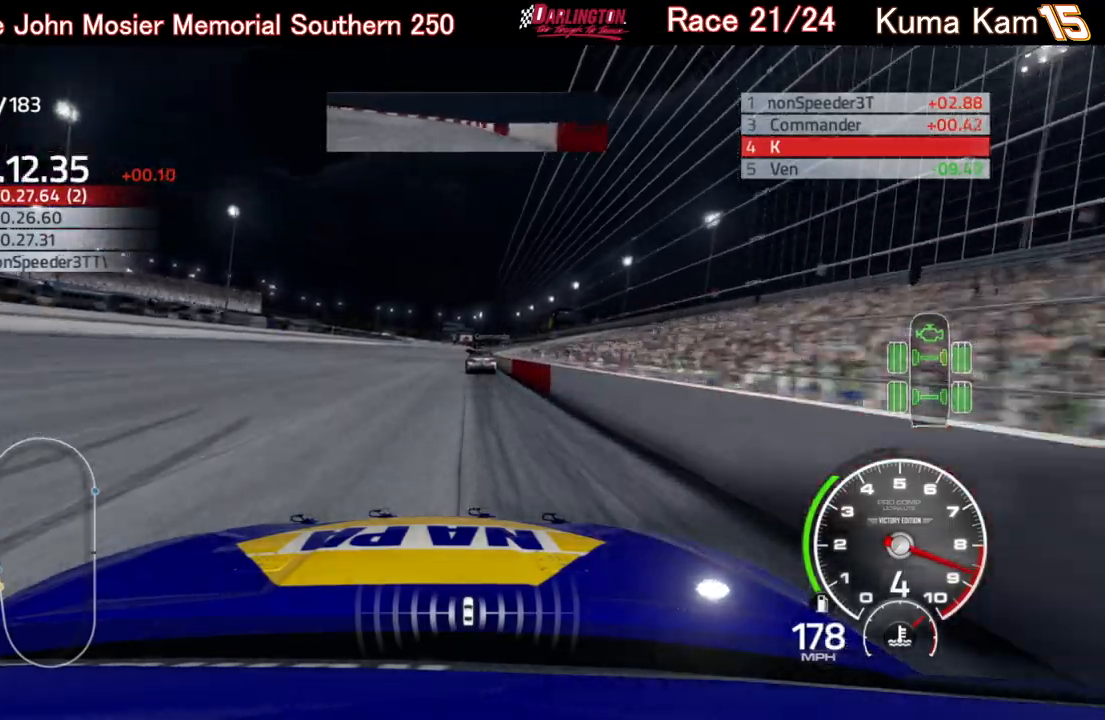
{"buttons": ["R2"], "left_stick": "center", "right_stick": "center", "events": [[17, "left_stick", "up-right"], [117, "left_stick", "center"]]}
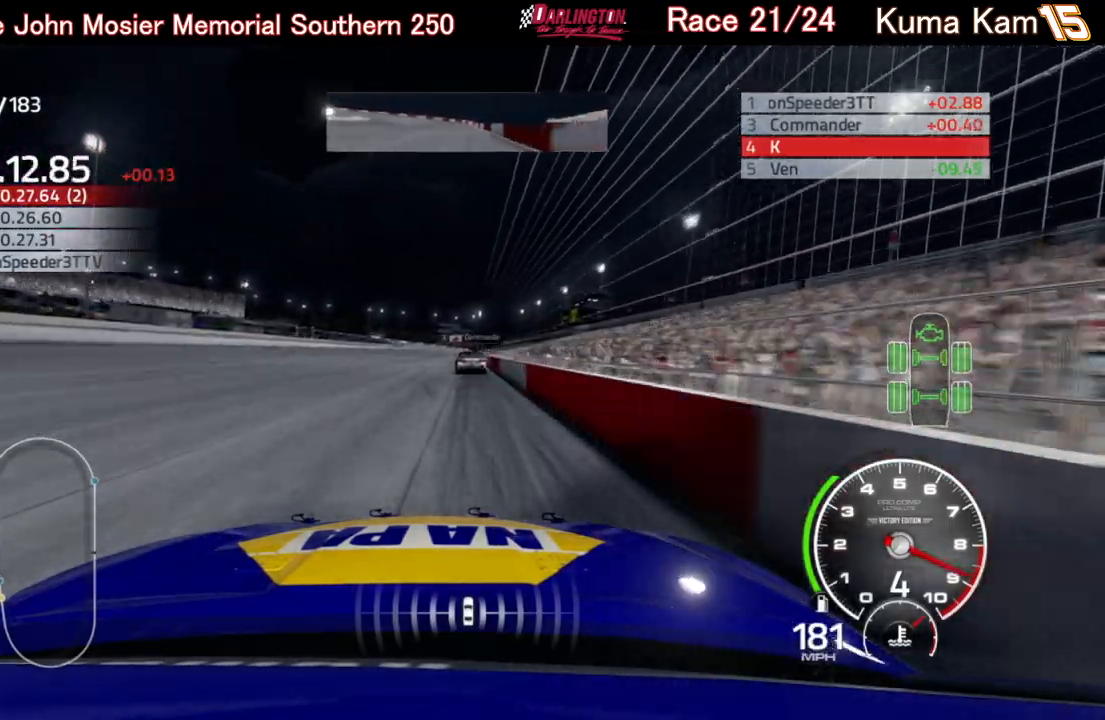
{"buttons": ["R2"], "left_stick": "center", "right_stick": "center", "events": [[267, "left_stick", "up-right"], [367, "left_stick", "center"]]}
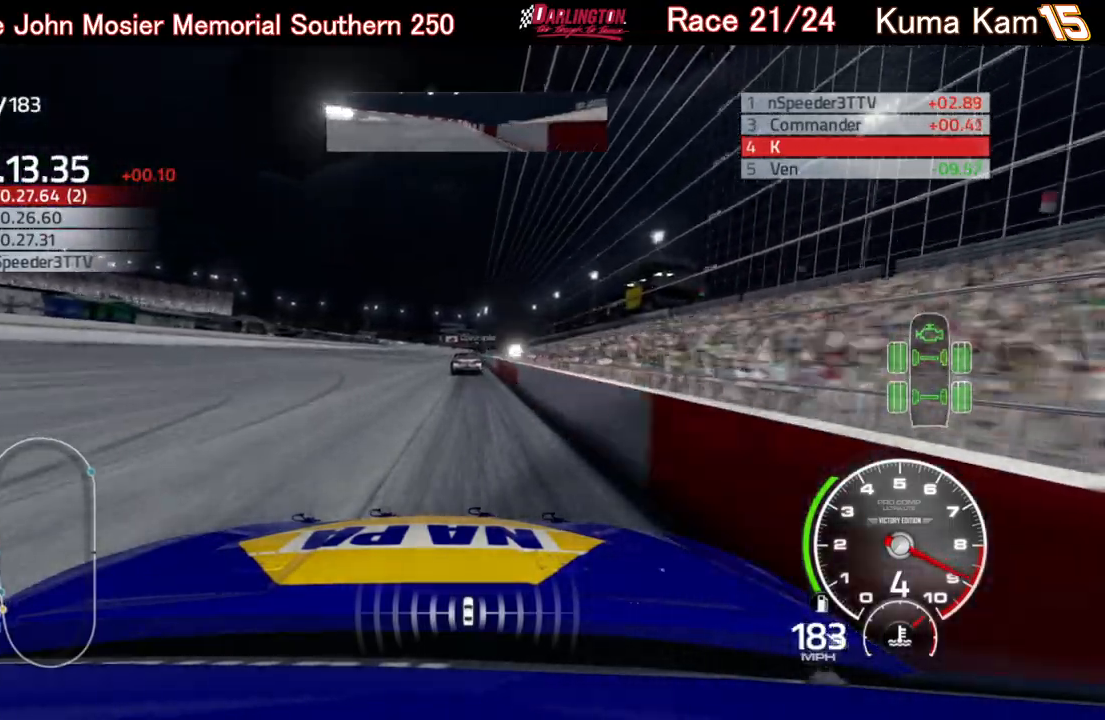
{"buttons": ["R2"], "left_stick": "center", "right_stick": "center", "events": [[117, "left_stick", "right"], [217, "left_stick", "center"], [383, "left_stick", "up-right"], [483, "left_stick", "center"]]}
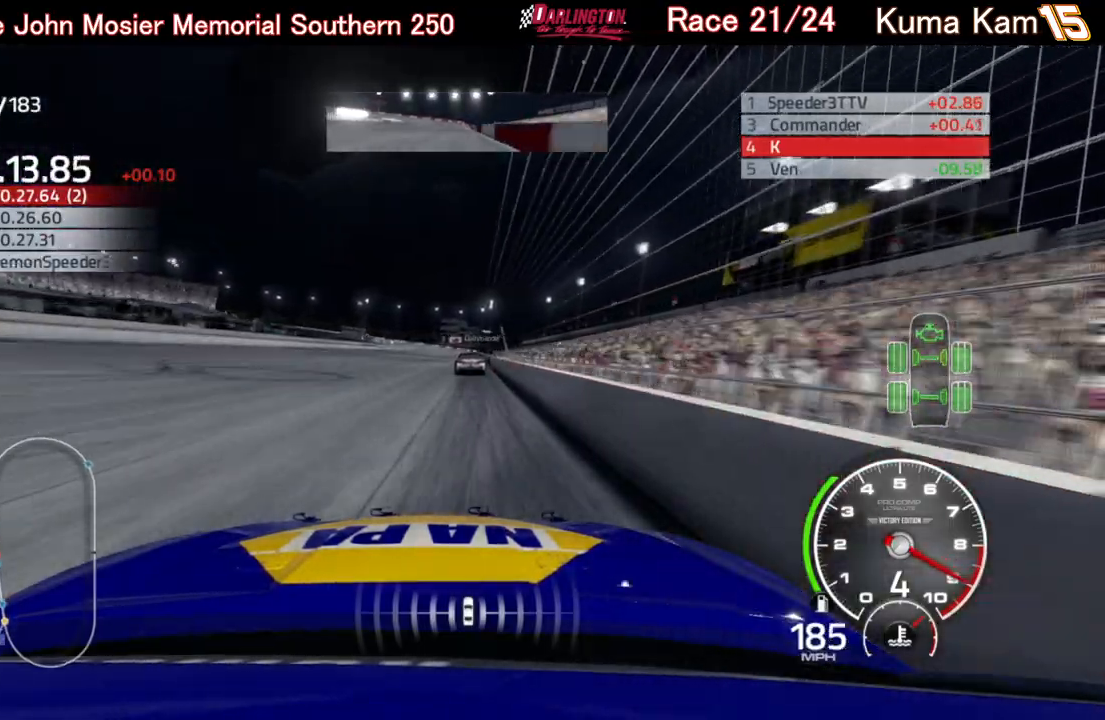
{"buttons": ["R2"], "left_stick": "center", "right_stick": "center", "events": [[133, "left_stick", "right"], [233, "left_stick", "center"], [383, "left_stick", "right"], [500, "left_stick", "center"]]}
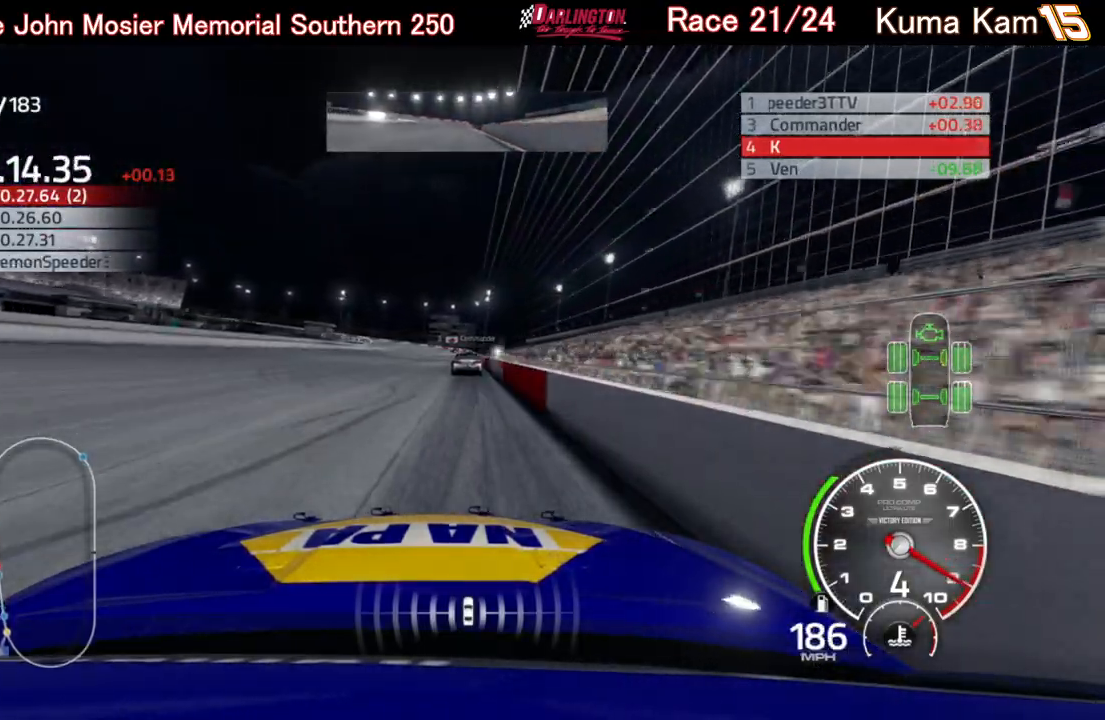
{"buttons": ["R2"], "left_stick": "down-left", "right_stick": "center", "events": [[367, "left_stick", "right"], [500, "left_stick", "down-left"]]}
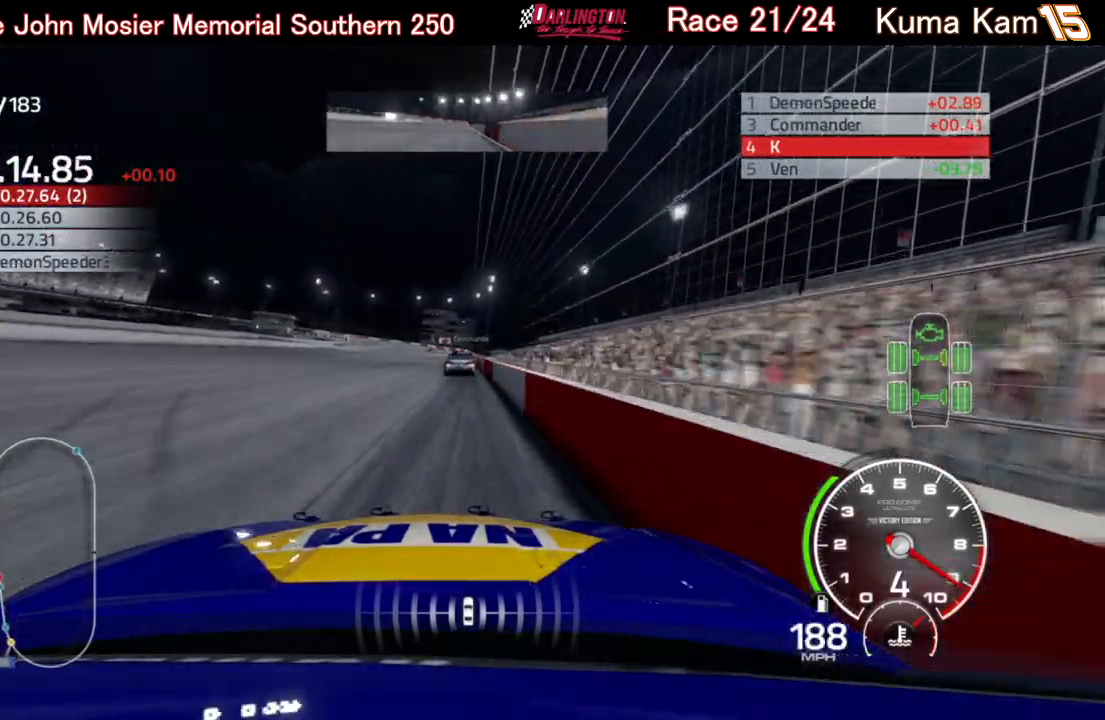
{"buttons": ["R2"], "left_stick": "center", "right_stick": "center", "events": [[17, "left_stick", "left"], [167, "left_stick", "center"], [250, "left_stick", "right"], [400, "left_stick", "center"]]}
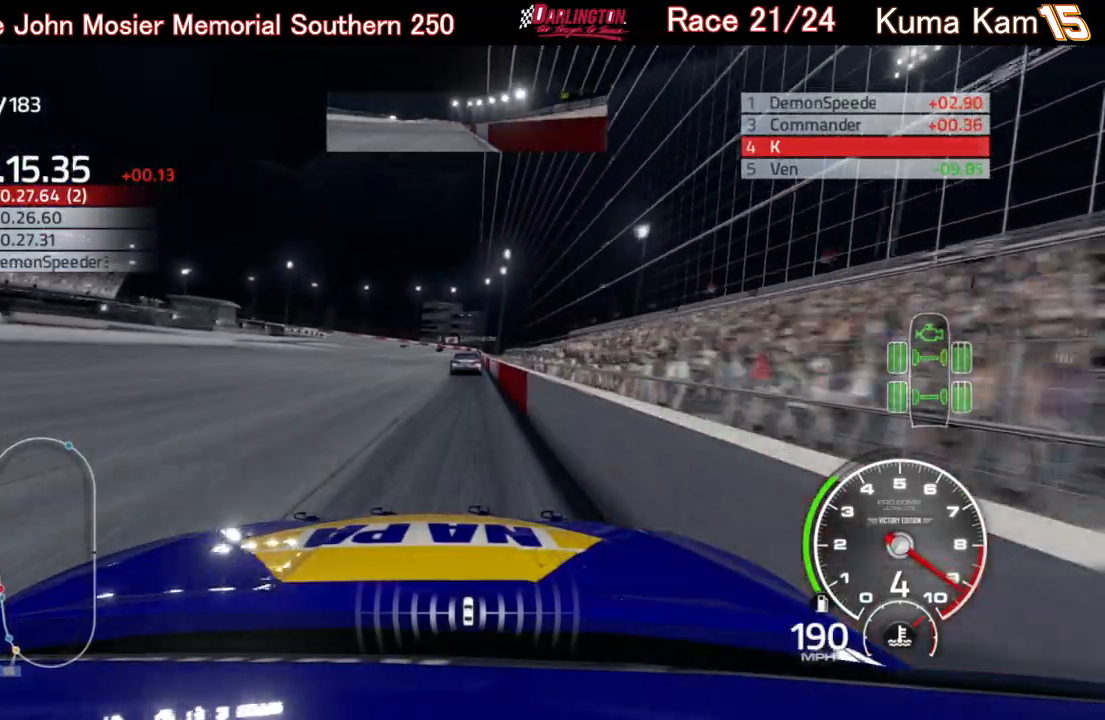
{"buttons": ["R2"], "left_stick": "left", "right_stick": "center", "events": [[50, "left_stick", "right"], [133, "left_stick", "center"], [450, "left_stick", "left"]]}
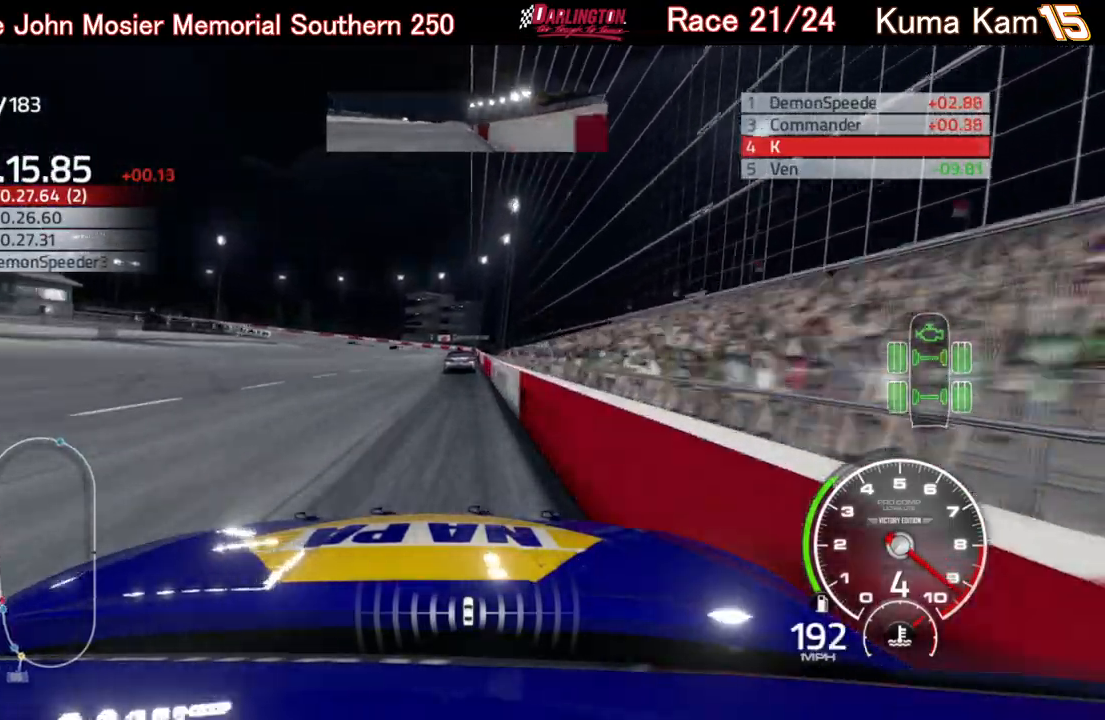
{"buttons": ["R2"], "left_stick": "left", "right_stick": "center", "events": [[67, "left_stick", "center"], [217, "left_stick", "right"], [283, "left_stick", "center"], [450, "left_stick", "left"]]}
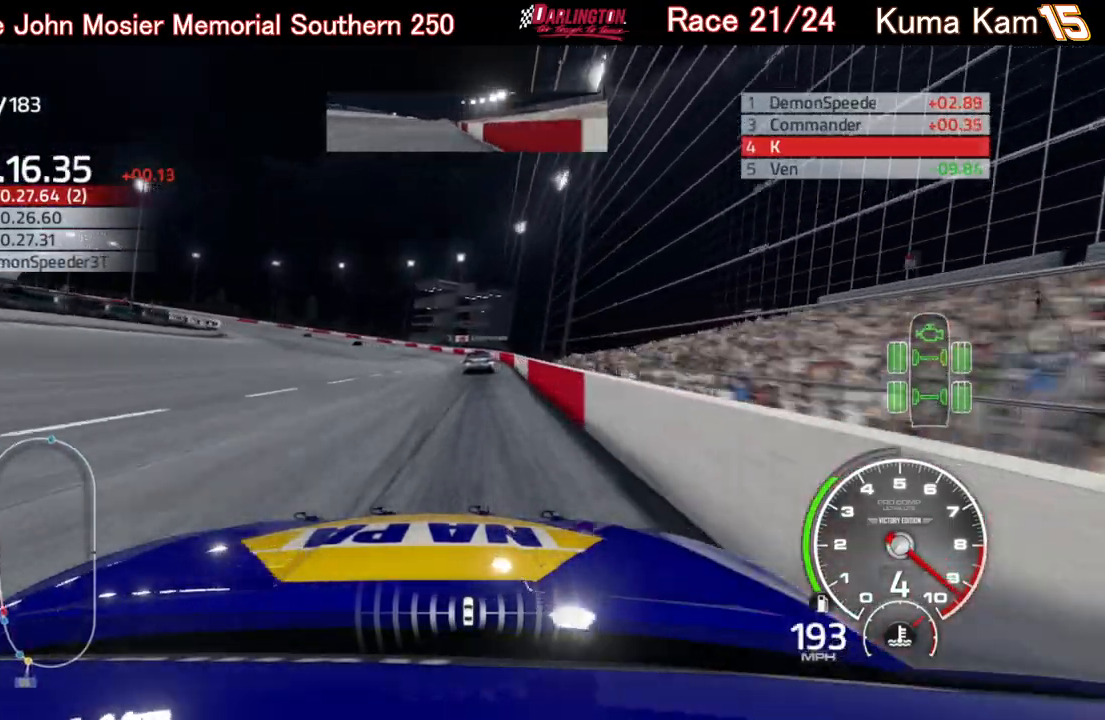
{"buttons": ["L2"], "left_stick": "left", "right_stick": "center", "events": [[183, "R2", "up"], [233, "L2", "down"], [233, "left_stick", "center"], [333, "left_stick", "left"]]}